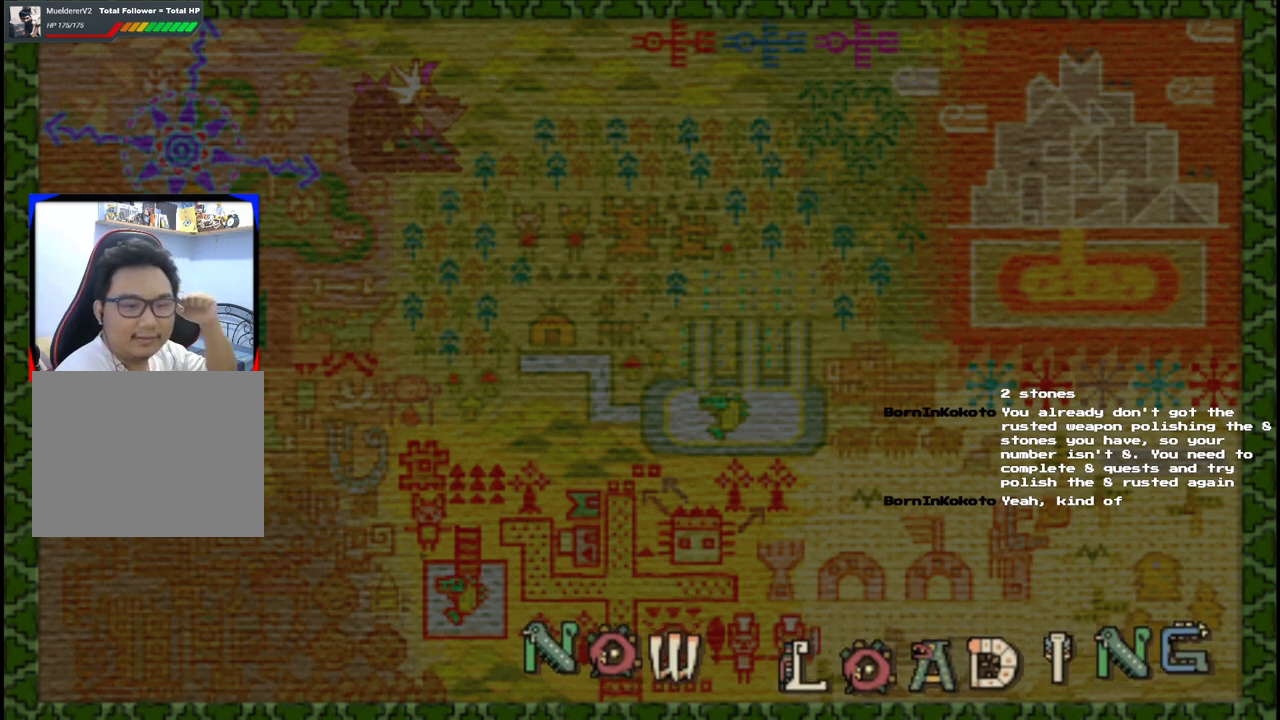
Gameplay with a controller (Xbox layout); each line is a JSON object with the inputs held at the frame after it (dt_ms = milliseconds from this image to that frame). "events" lists button and stick changes between this image and that frame as [ms after this image, input, new state], when the widget could be followed in between. Not read: L2 L3 R2 R3.
{"dt_ms": 500, "buttons": [], "left_stick": "center", "right_stick": "center", "events": [[150, "A", "down"], [317, "A", "up"]]}
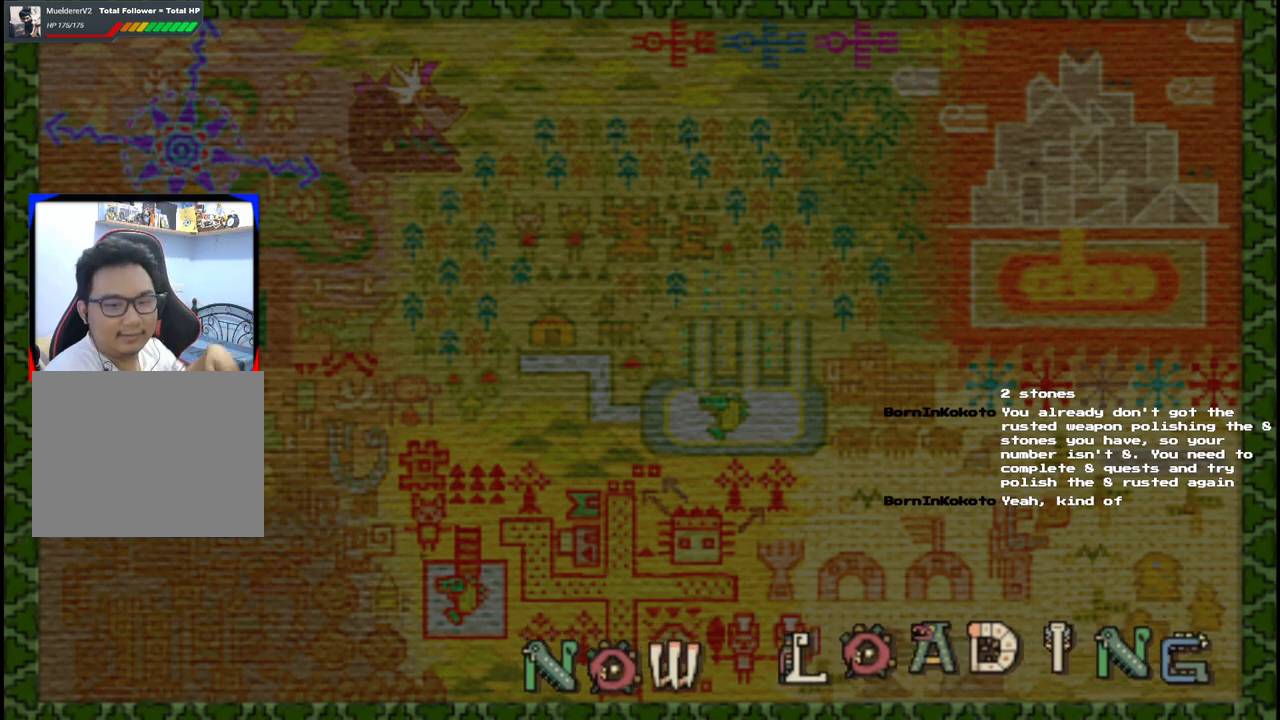
{"dt_ms": 500, "buttons": [], "left_stick": "center", "right_stick": "center", "events": []}
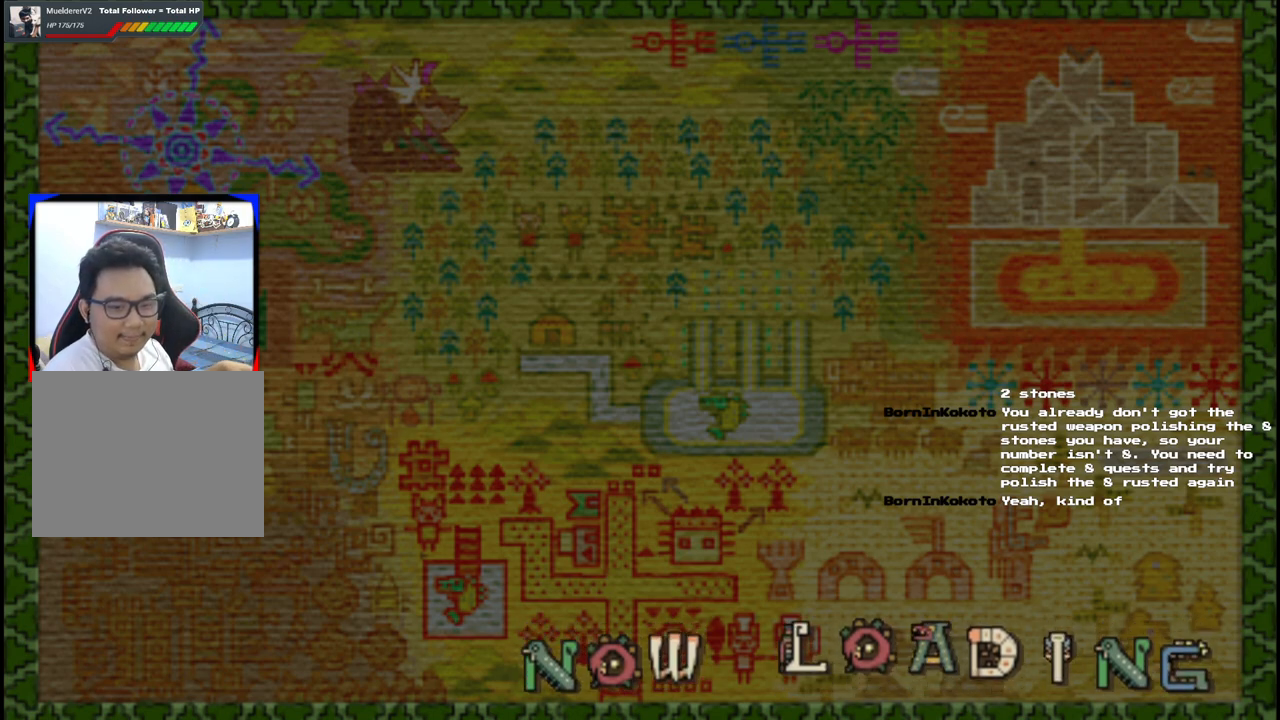
{"dt_ms": 500, "buttons": [], "left_stick": "center", "right_stick": "center", "events": []}
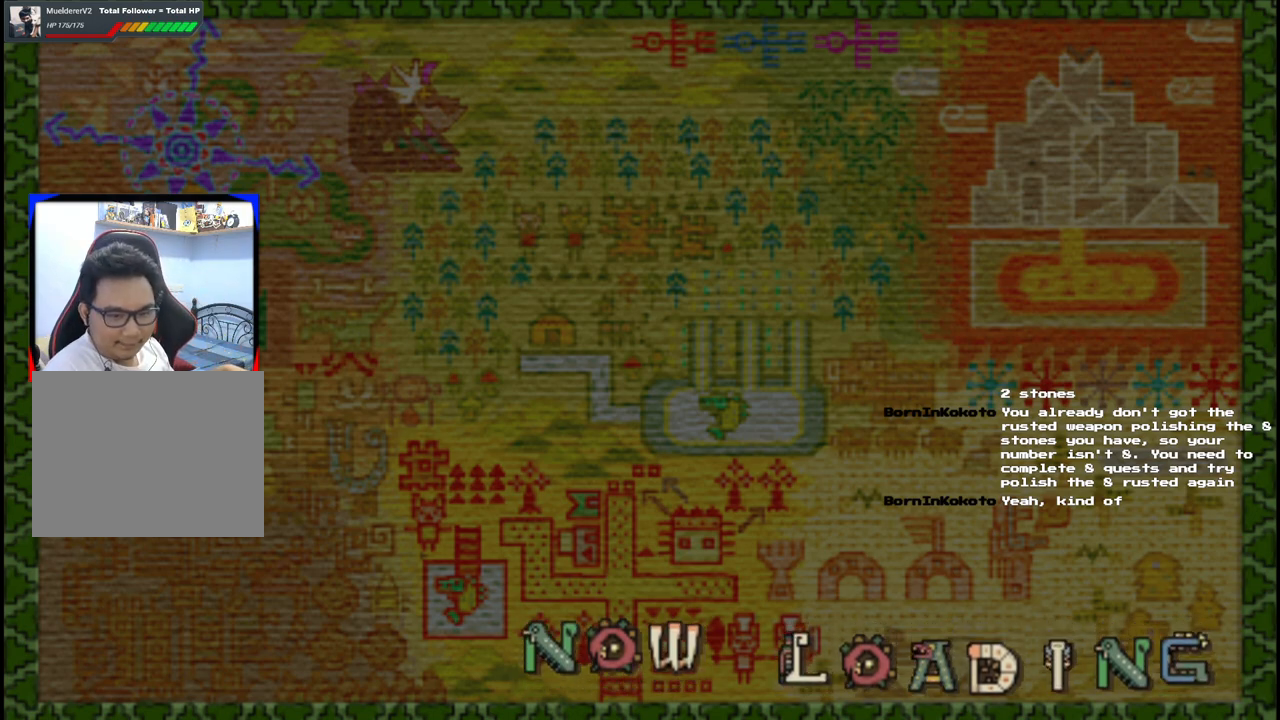
{"dt_ms": 500, "buttons": [], "left_stick": "center", "right_stick": "center", "events": []}
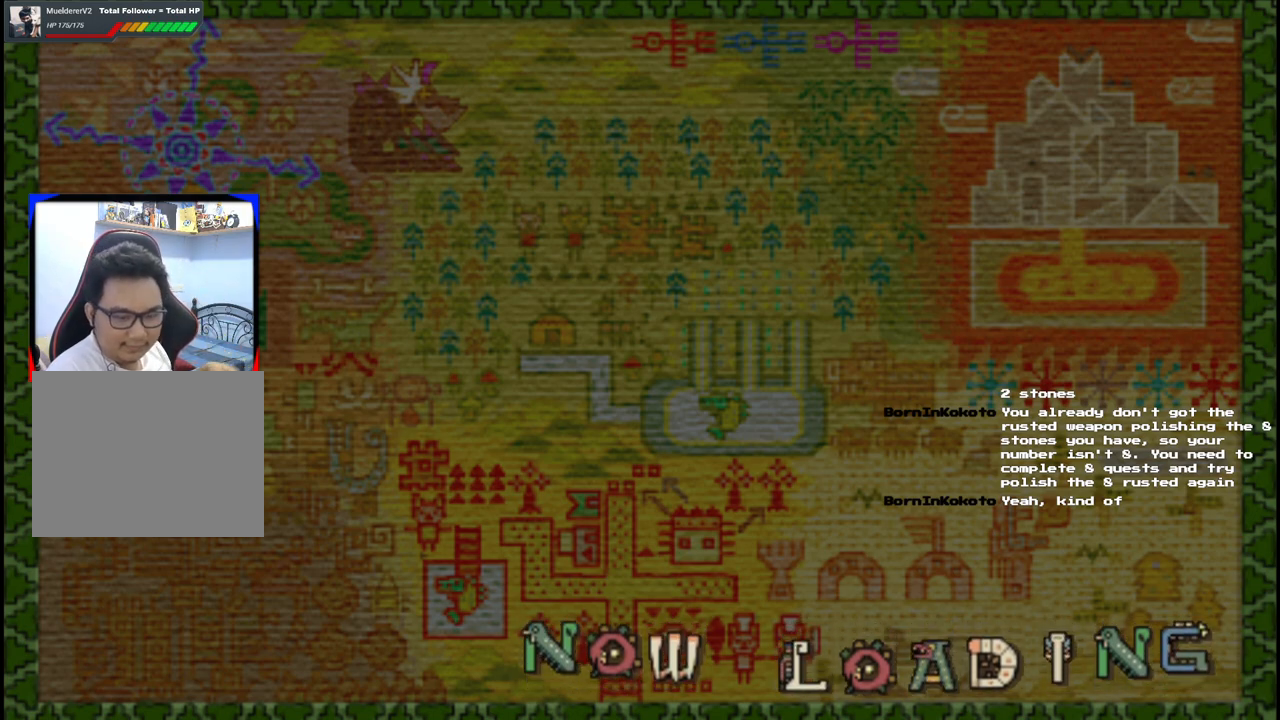
{"dt_ms": 500, "buttons": [], "left_stick": "center", "right_stick": "center", "events": []}
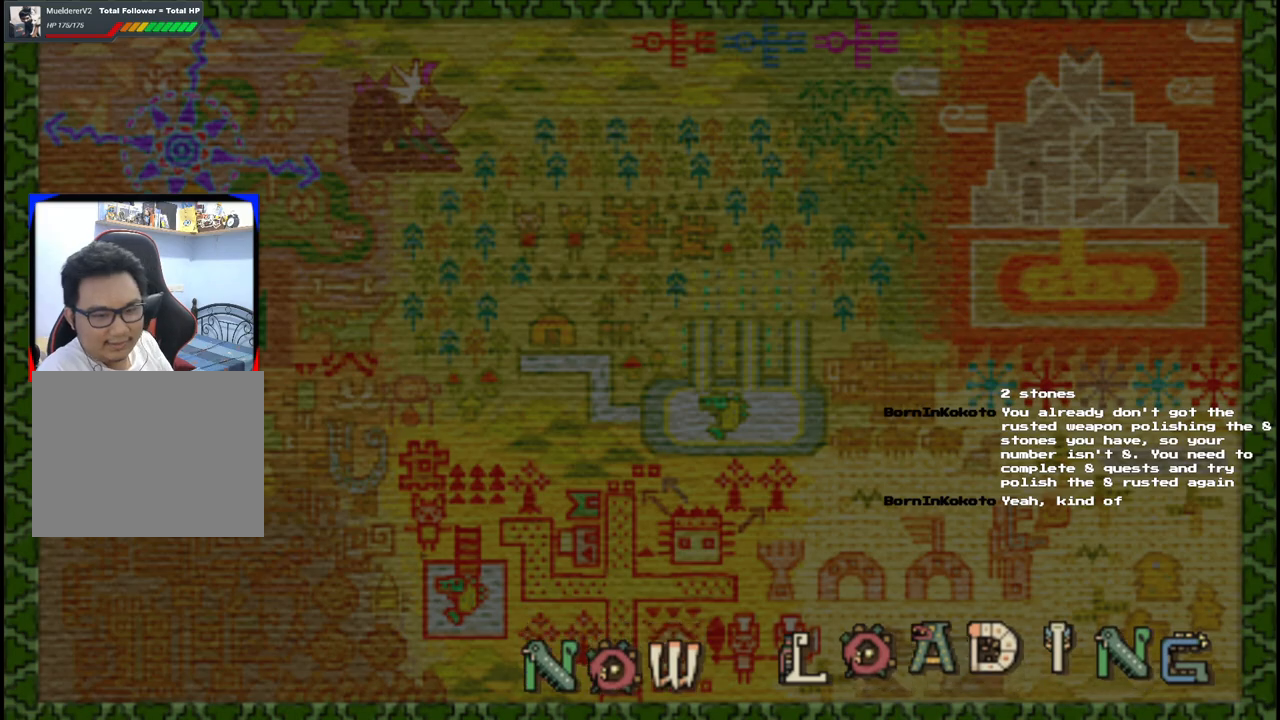
{"dt_ms": 500, "buttons": [], "left_stick": "center", "right_stick": "center", "events": []}
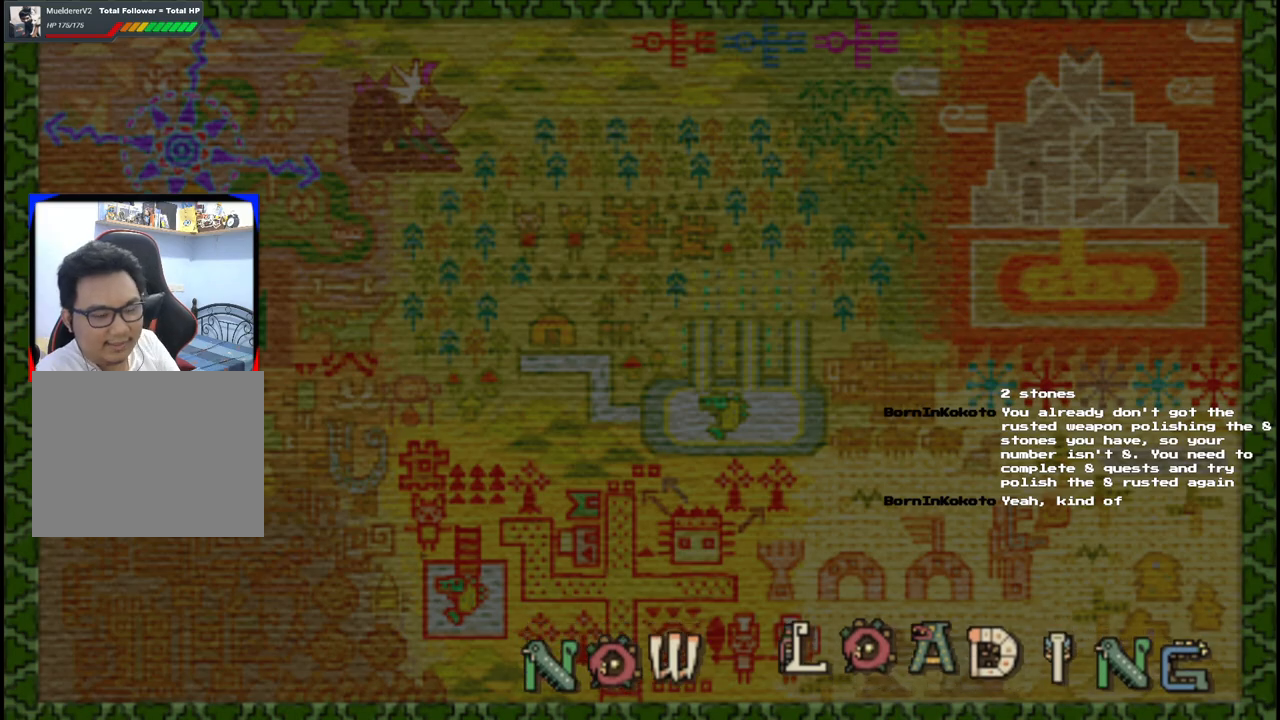
{"dt_ms": 500, "buttons": [], "left_stick": "center", "right_stick": "center", "events": []}
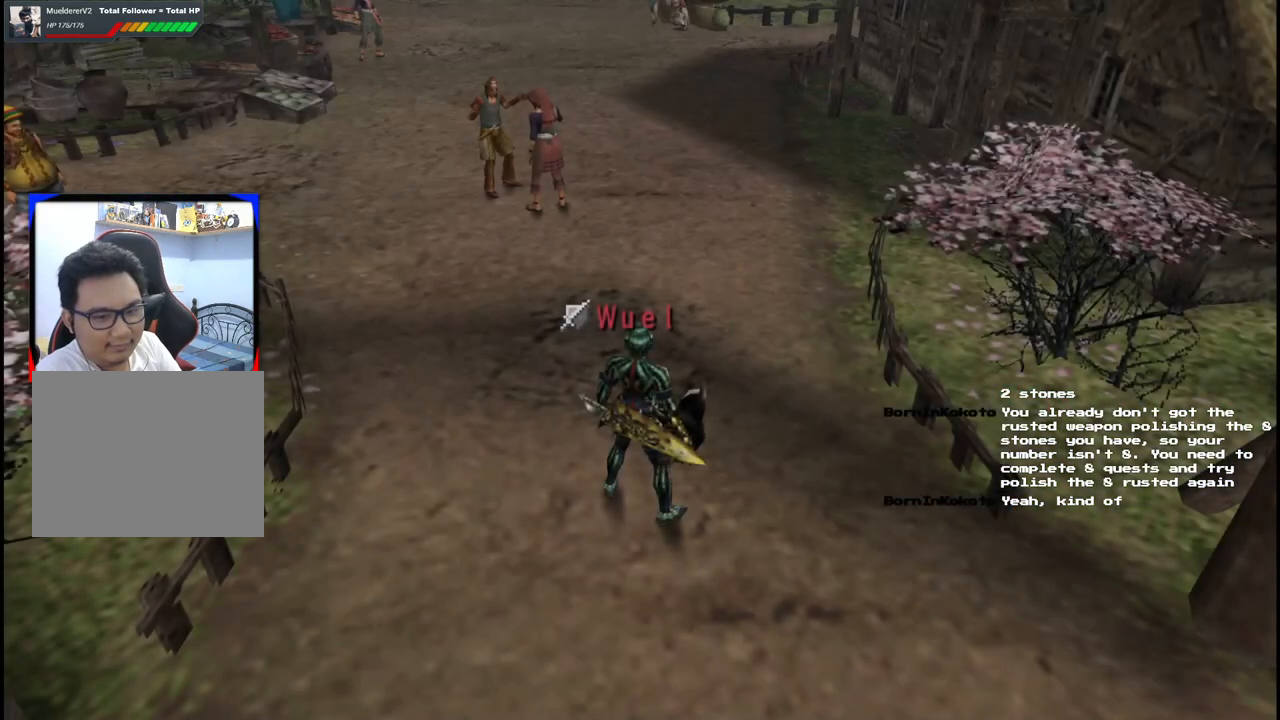
{"dt_ms": 500, "buttons": [], "left_stick": "center", "right_stick": "center", "events": []}
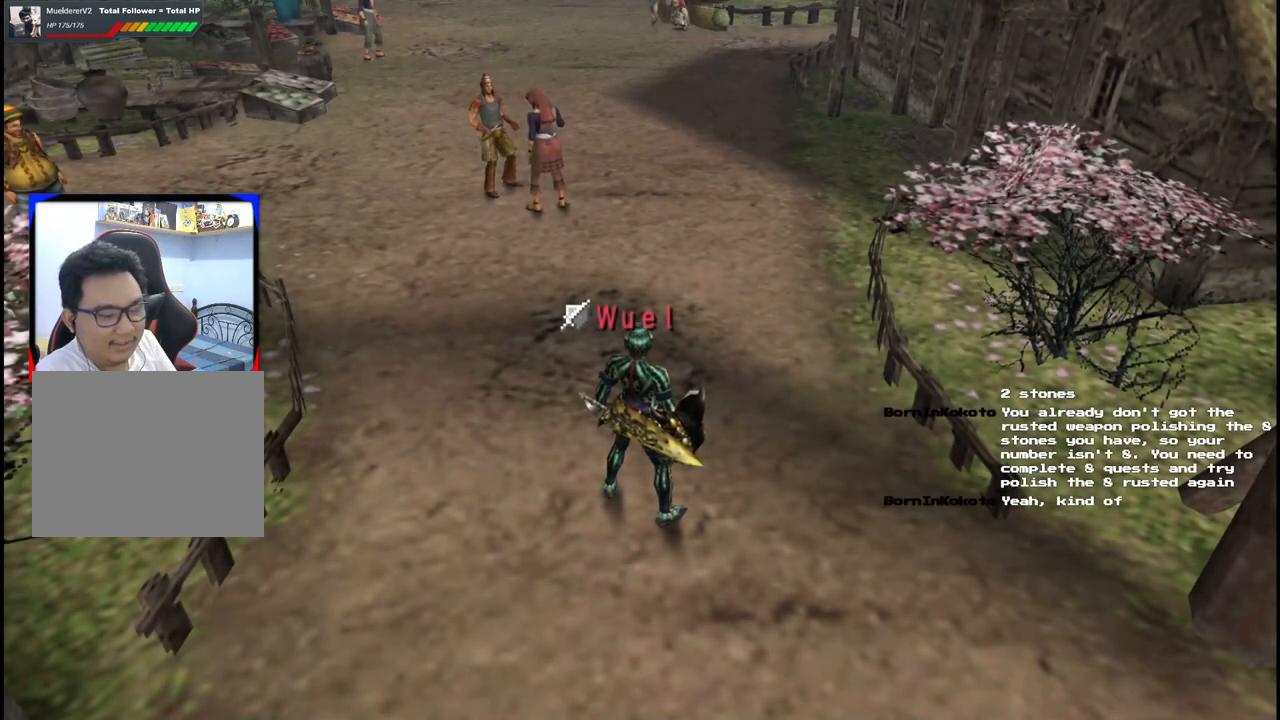
{"dt_ms": 500, "buttons": [], "left_stick": "center", "right_stick": "center", "events": []}
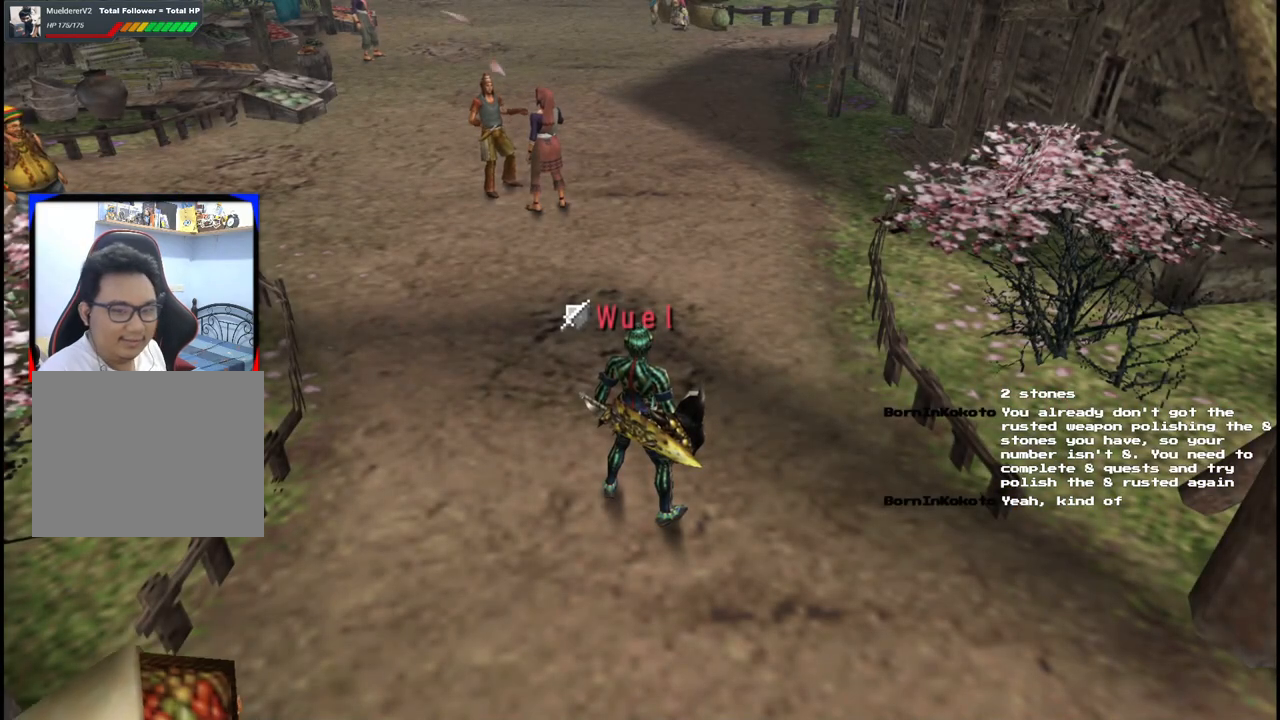
{"dt_ms": 500, "buttons": [], "left_stick": "up", "right_stick": "center", "events": [[33, "left_stick", "up"]]}
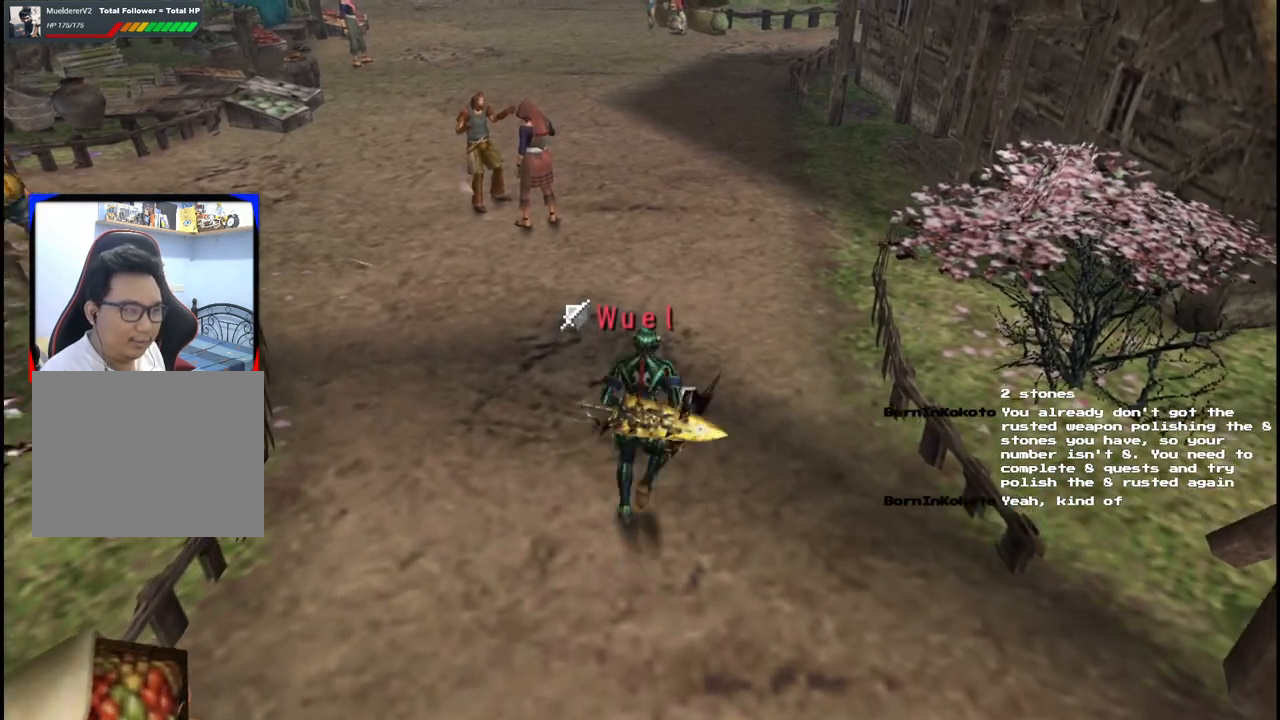
{"dt_ms": 500, "buttons": [], "left_stick": "up-right", "right_stick": "center", "events": [[400, "left_stick", "up-right"]]}
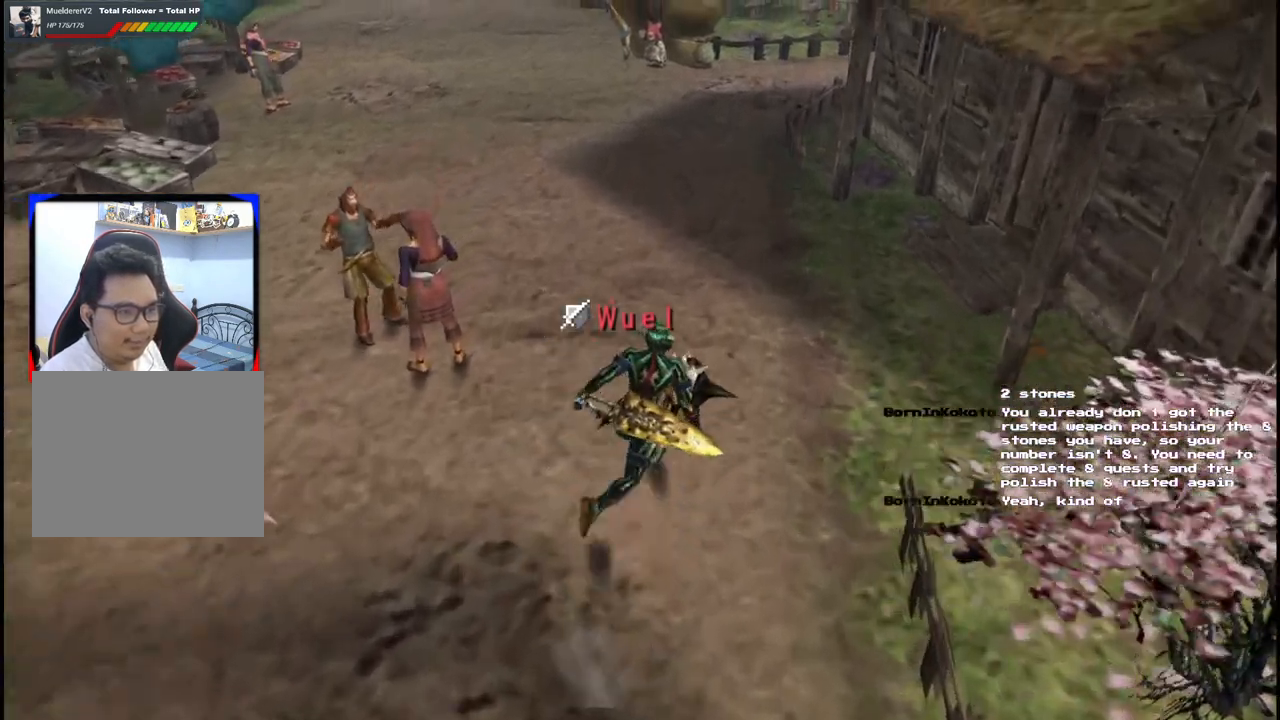
{"dt_ms": 500, "buttons": [], "left_stick": "up-right", "right_stick": "center", "events": []}
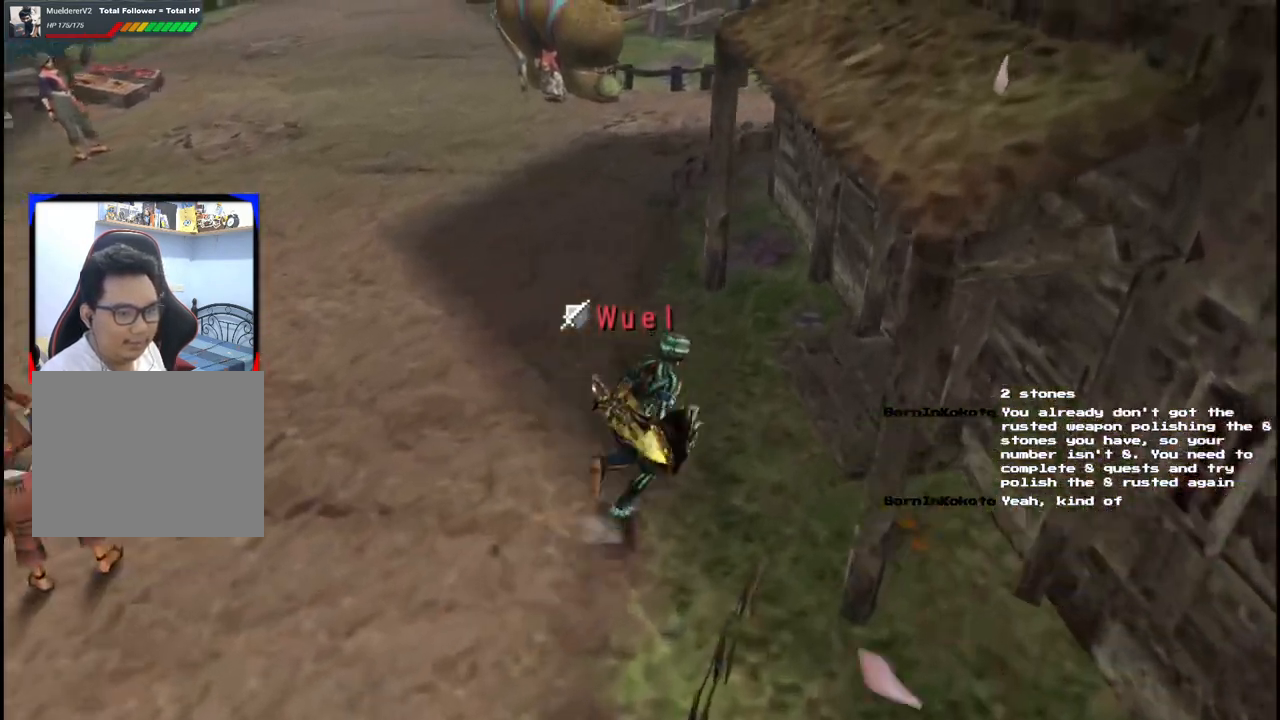
{"dt_ms": 500, "buttons": [], "left_stick": "right", "right_stick": "center", "events": [[200, "left_stick", "right"]]}
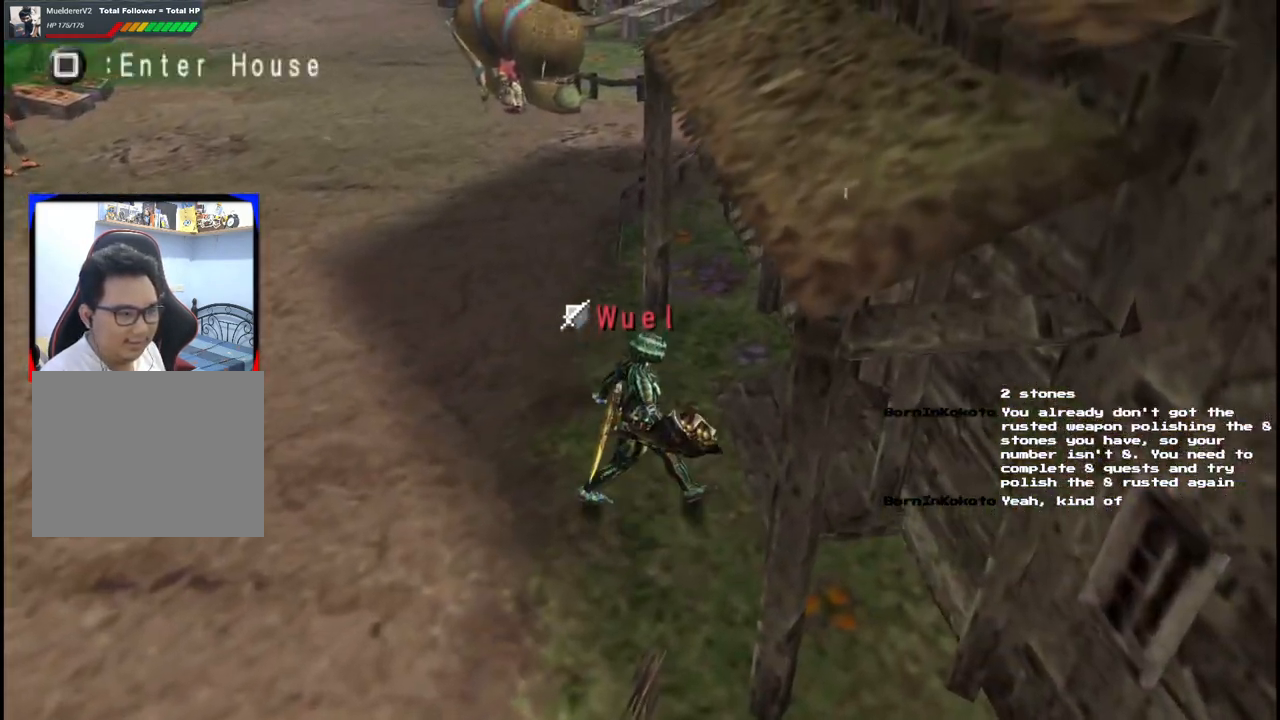
{"dt_ms": 500, "buttons": [], "left_stick": "up-right", "right_stick": "center", "events": [[400, "left_stick", "up-right"]]}
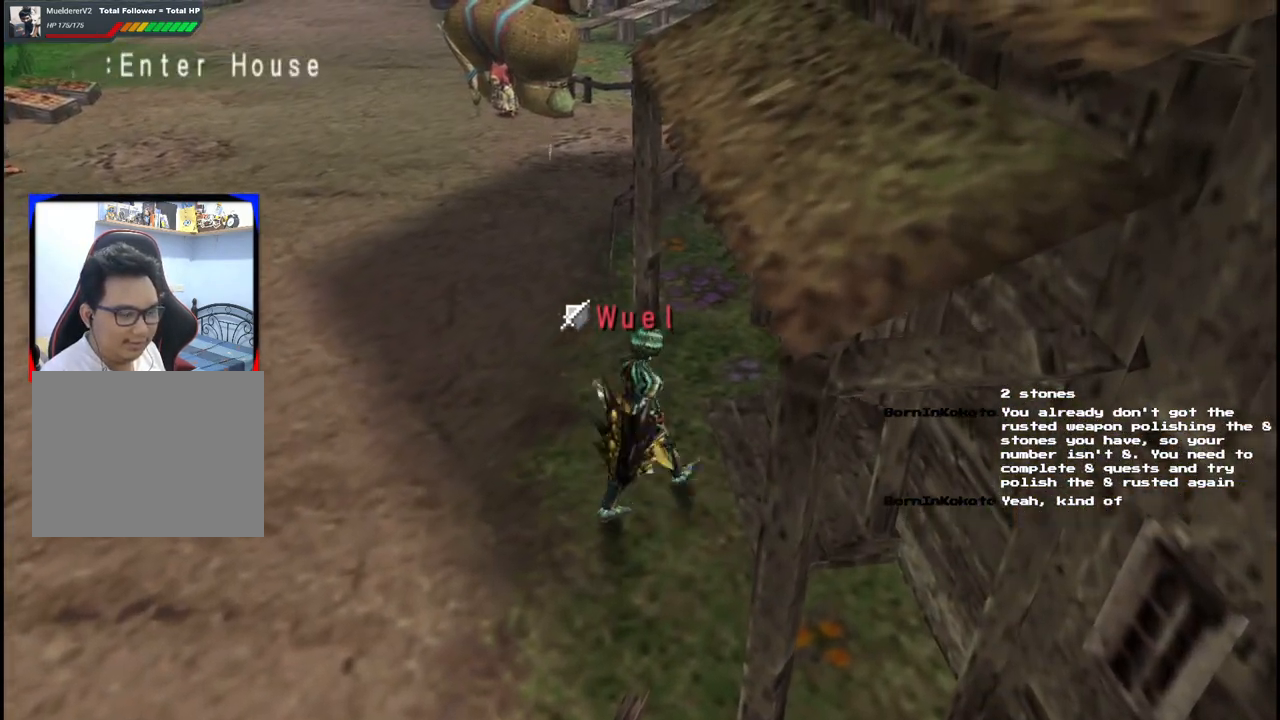
{"dt_ms": 500, "buttons": [], "left_stick": "up-left", "right_stick": "center", "events": [[117, "left_stick", "up-left"]]}
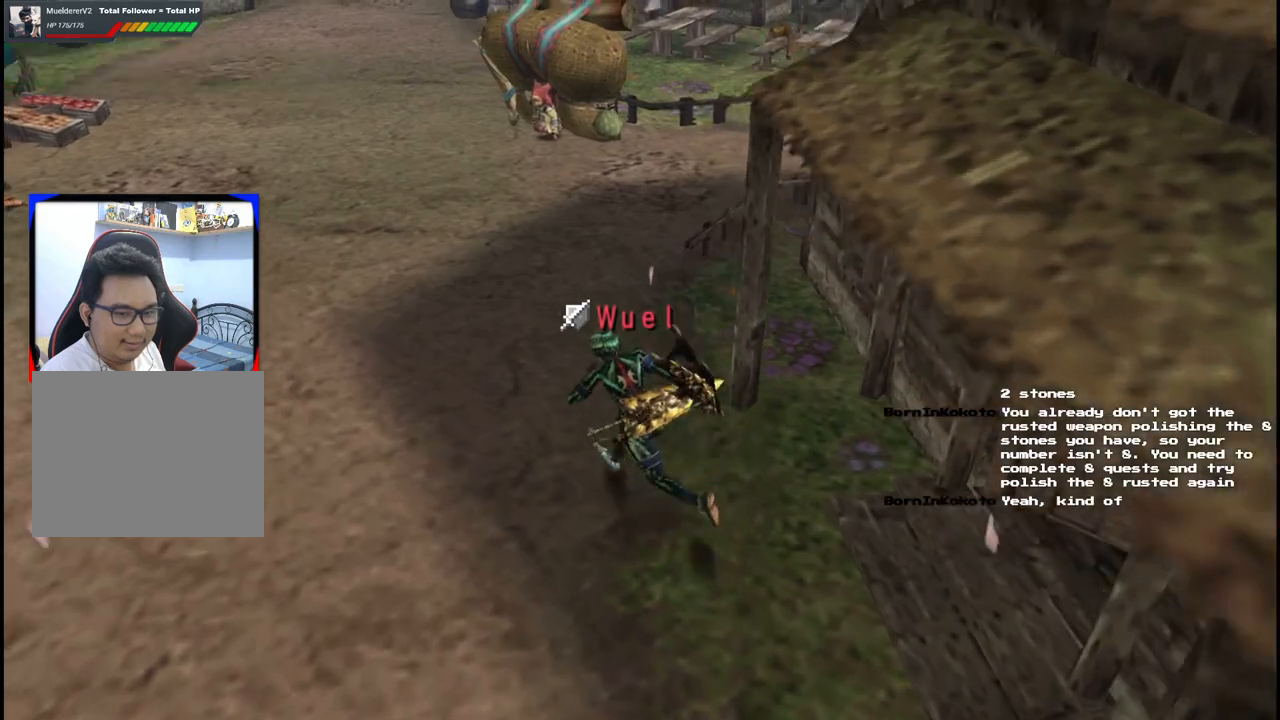
{"dt_ms": 500, "buttons": [], "left_stick": "up-left", "right_stick": "center", "events": []}
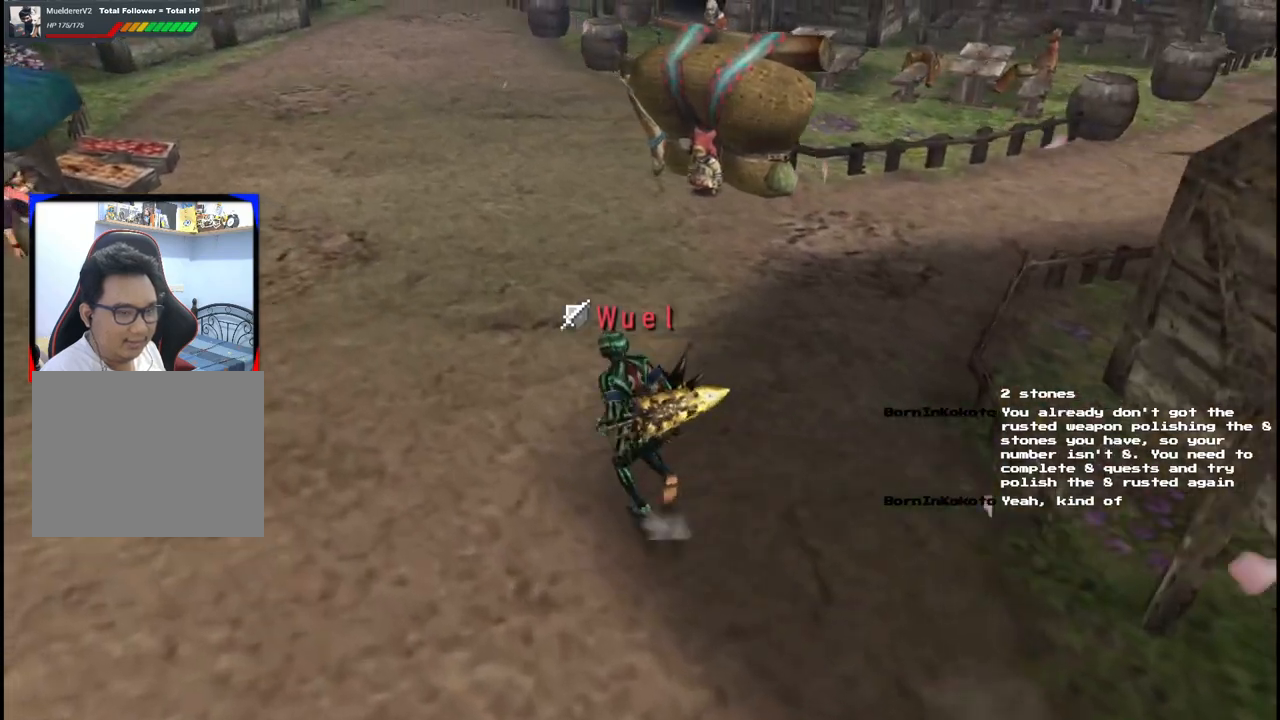
{"dt_ms": 500, "buttons": [], "left_stick": "up-left", "right_stick": "center", "events": []}
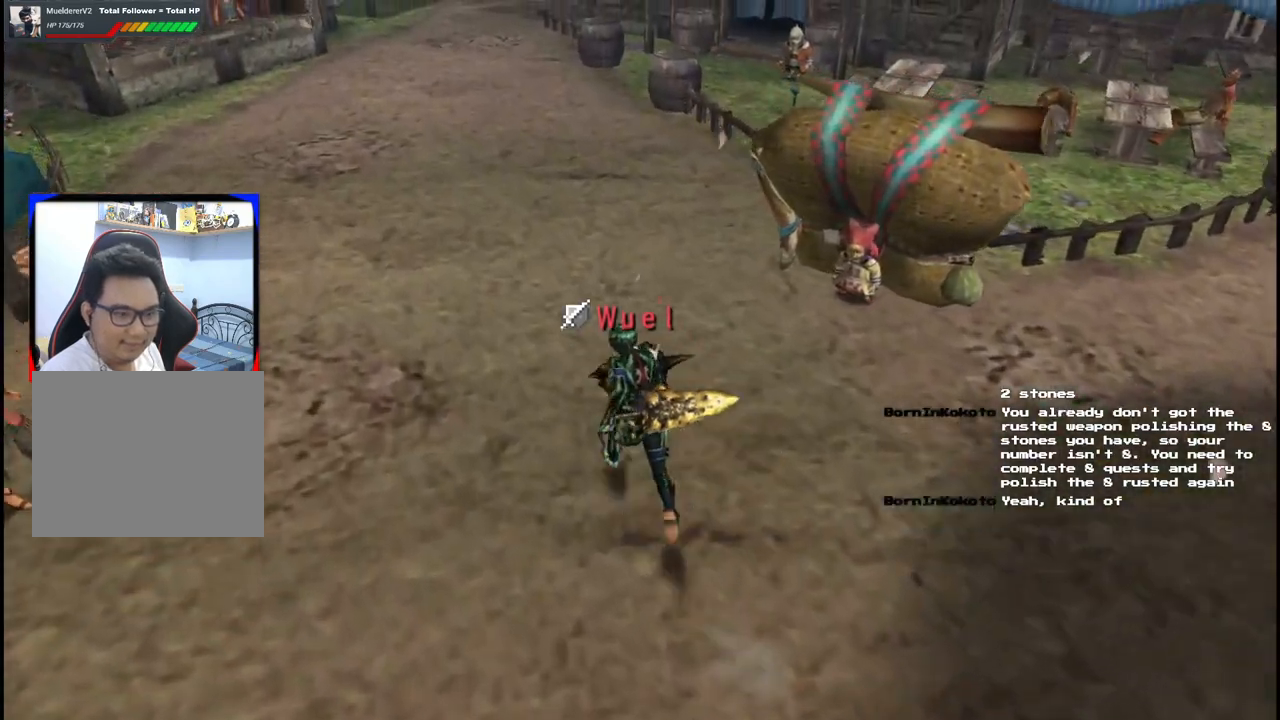
{"dt_ms": 500, "buttons": [], "left_stick": "up", "right_stick": "center", "events": [[200, "left_stick", "up"]]}
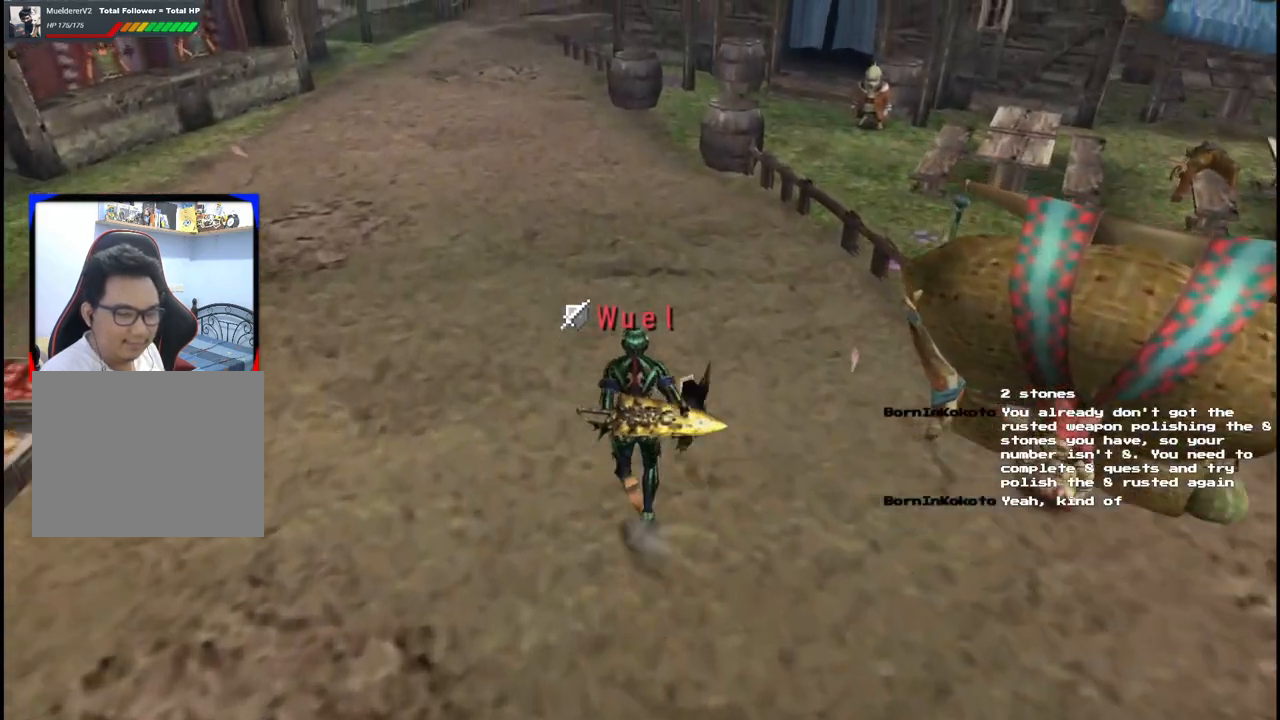
{"dt_ms": 1000, "buttons": [], "left_stick": "up-right", "right_stick": "center"}
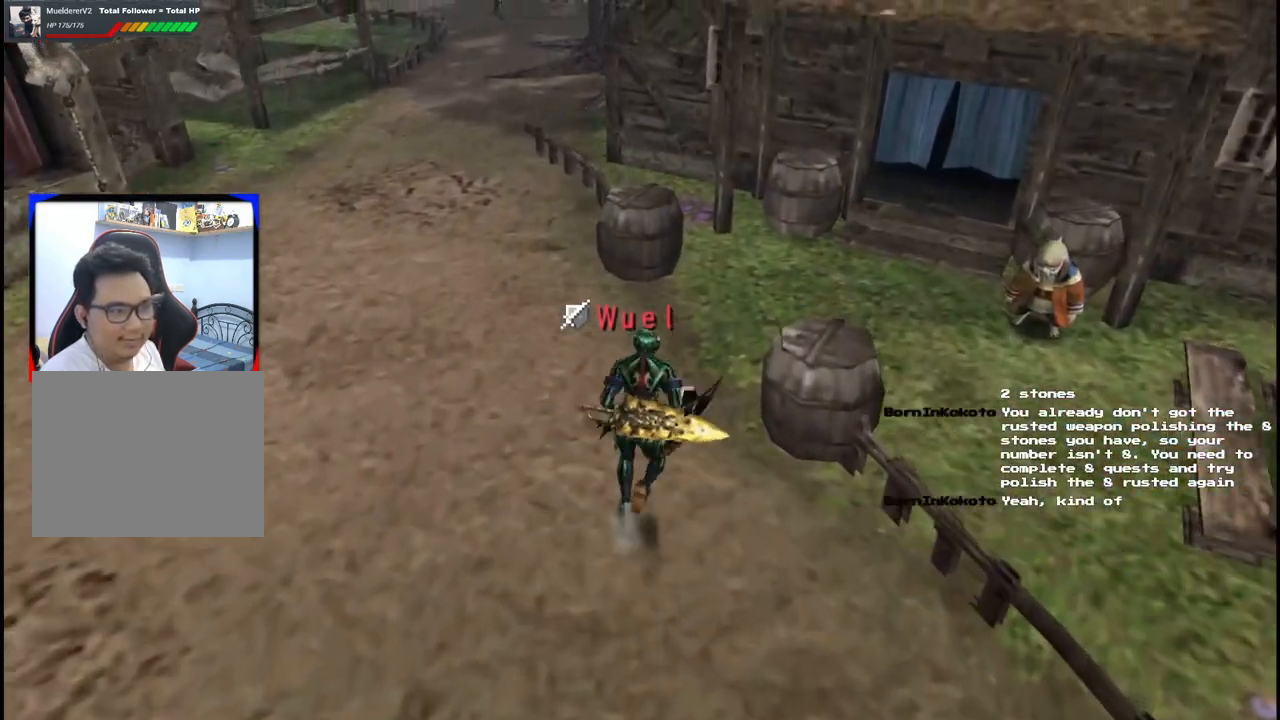
{"dt_ms": 500, "buttons": [], "left_stick": "up-right", "right_stick": "center", "events": []}
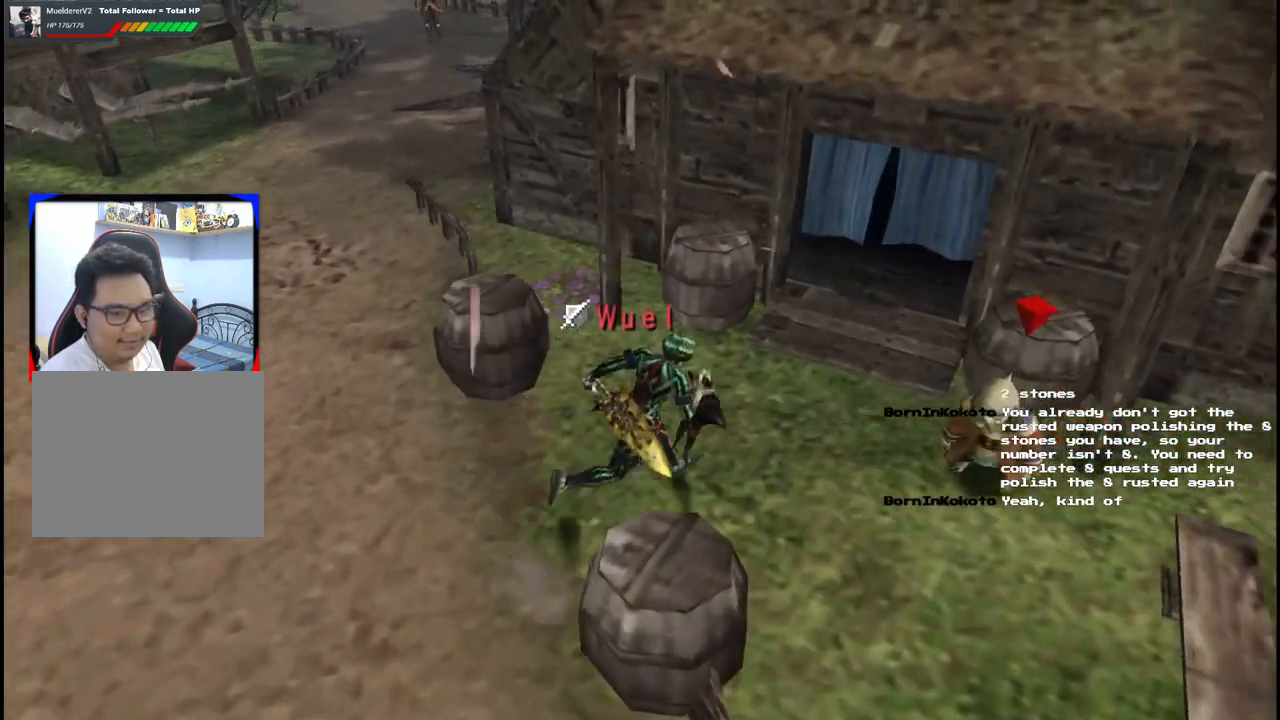
{"dt_ms": 500, "buttons": ["A"], "left_stick": "right", "right_stick": "center", "events": [[150, "A", "down"], [217, "A", "up"], [317, "A", "down"], [417, "A", "up"], [433, "left_stick", "right"], [467, "A", "down"]]}
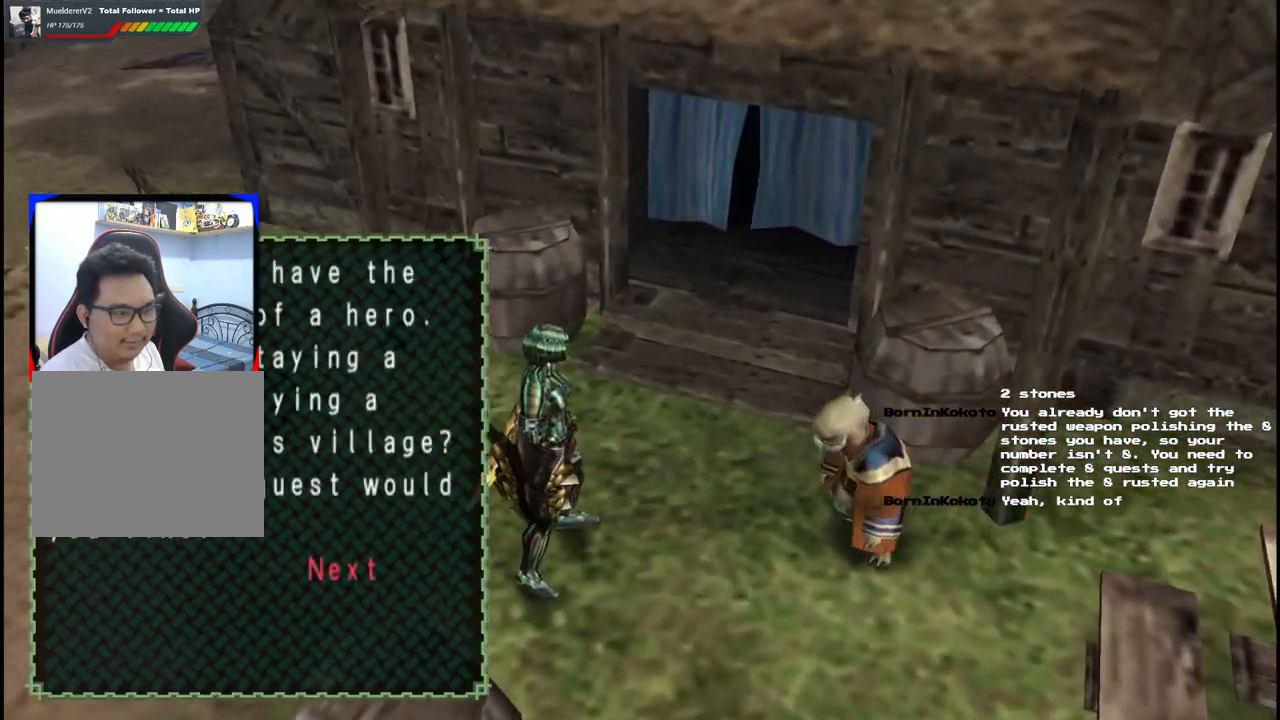
{"dt_ms": 500, "buttons": [], "left_stick": "center", "right_stick": "center", "events": [[50, "A", "up"], [100, "left_stick", "center"]]}